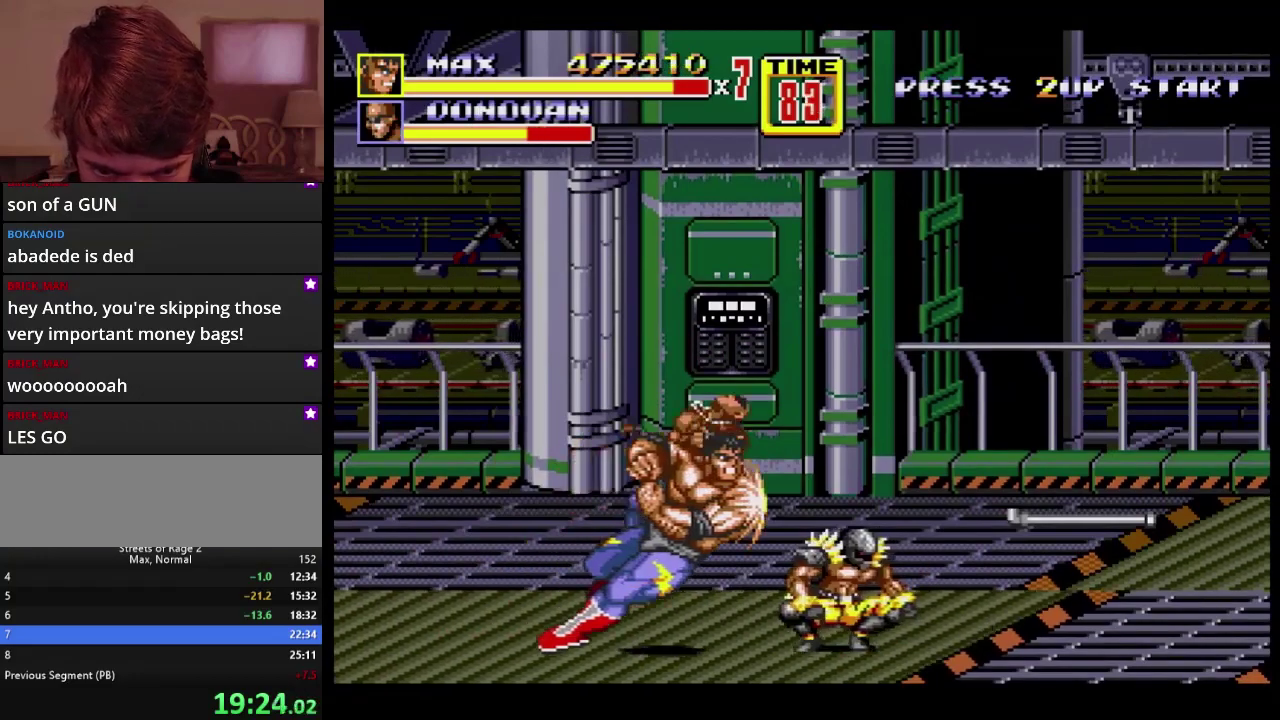
Gameplay with a controller; each line is a JSON object with the inputs held at the frame after it. "events" lists button and stick changes between this image and that frame as [ms after this image, input, new state], when the widget could be followed in between. Not read: L3 R3.
{"buttons": ["DPAD_RIGHT"], "events": [[300, "A", "up"]]}
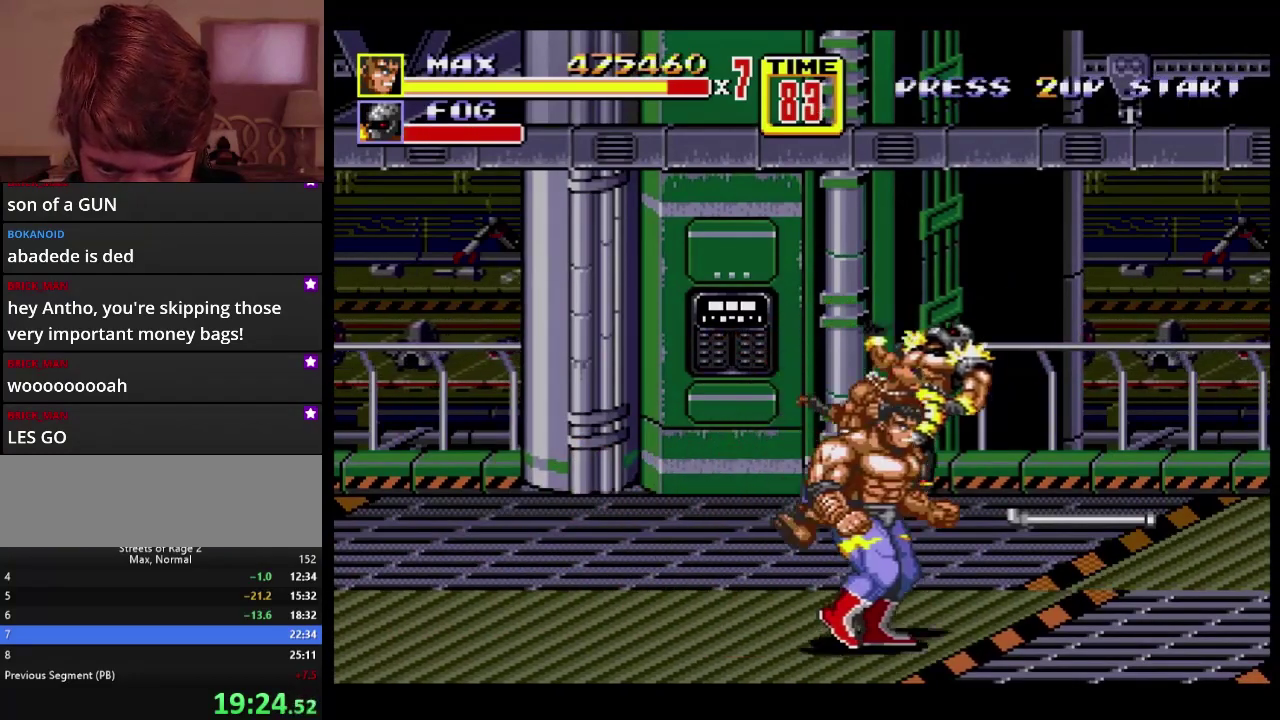
{"buttons": ["DPAD_RIGHT"], "events": []}
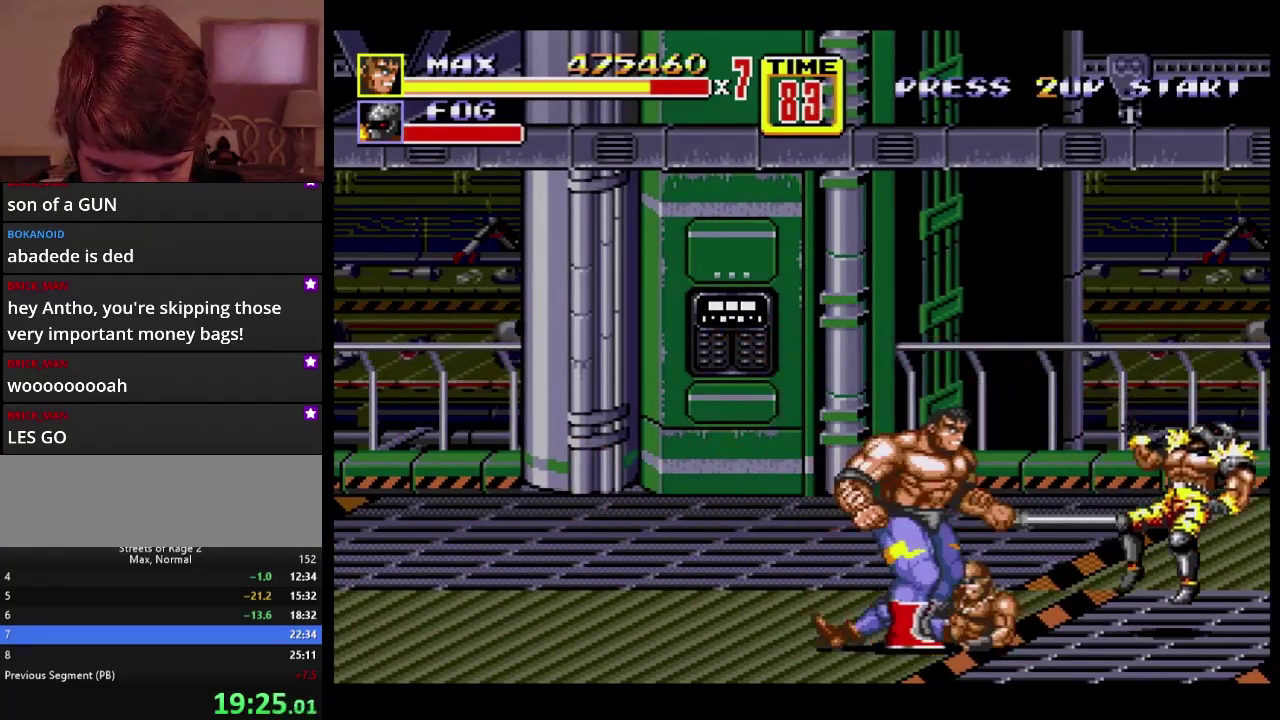
{"buttons": ["DPAD_UP", "DPAD_LEFT"], "events": [[383, "DPAD_UP", "down"], [400, "DPAD_RIGHT", "up"], [433, "DPAD_LEFT", "down"]]}
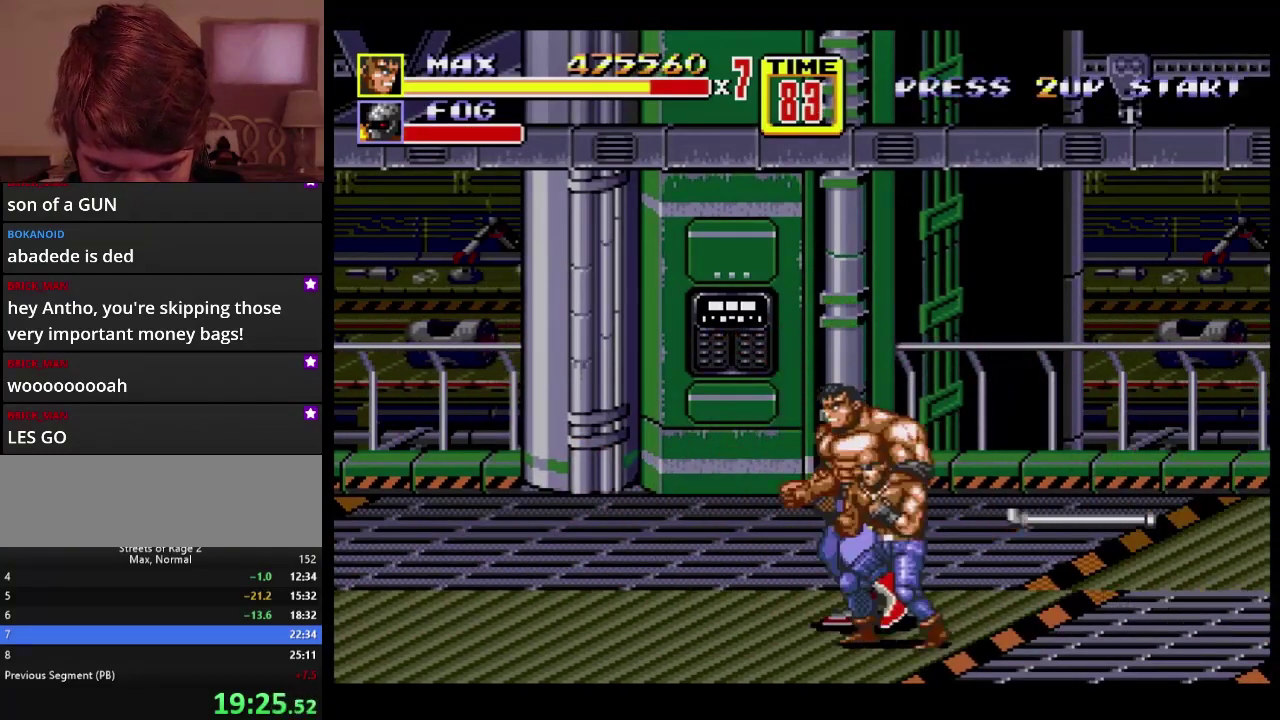
{"buttons": ["B", "DPAD_UP", "DPAD_RIGHT"], "events": [[133, "B", "down"], [217, "B", "up"], [267, "B", "down"], [267, "DPAD_LEFT", "up"], [317, "DPAD_RIGHT", "down"]]}
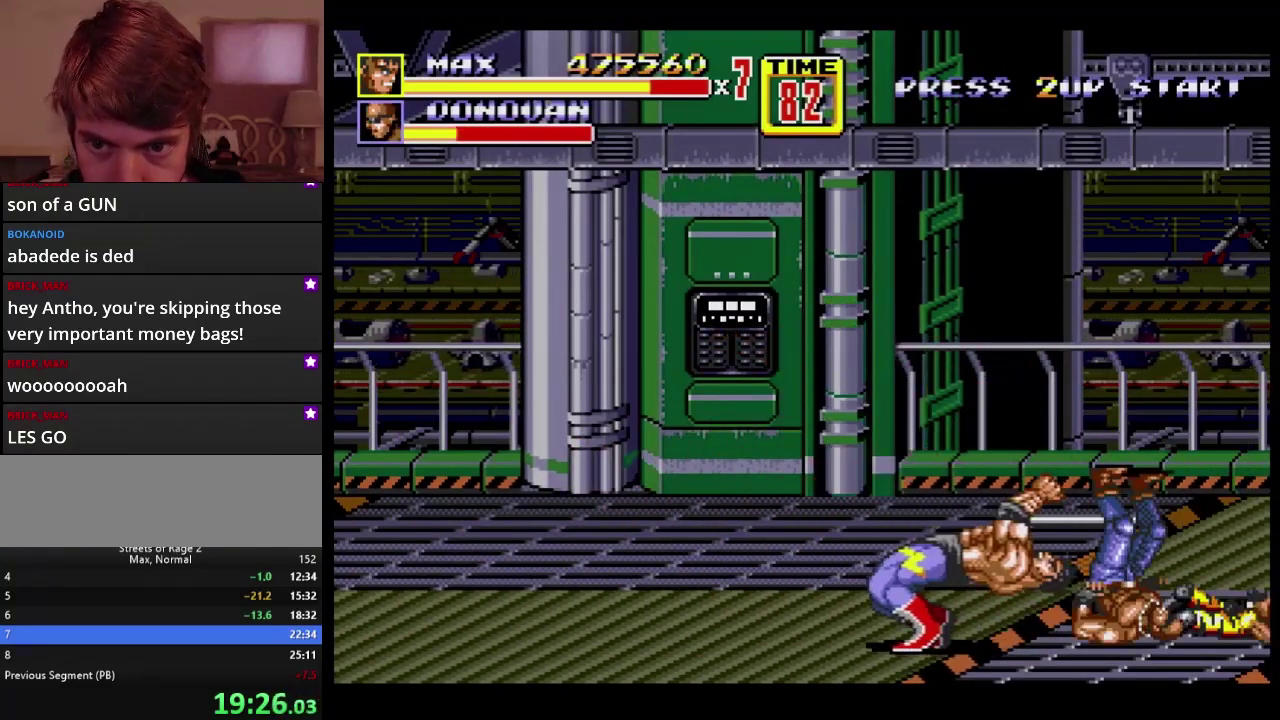
{"buttons": ["DPAD_UP", "DPAD_RIGHT"], "events": [[50, "B", "up"]]}
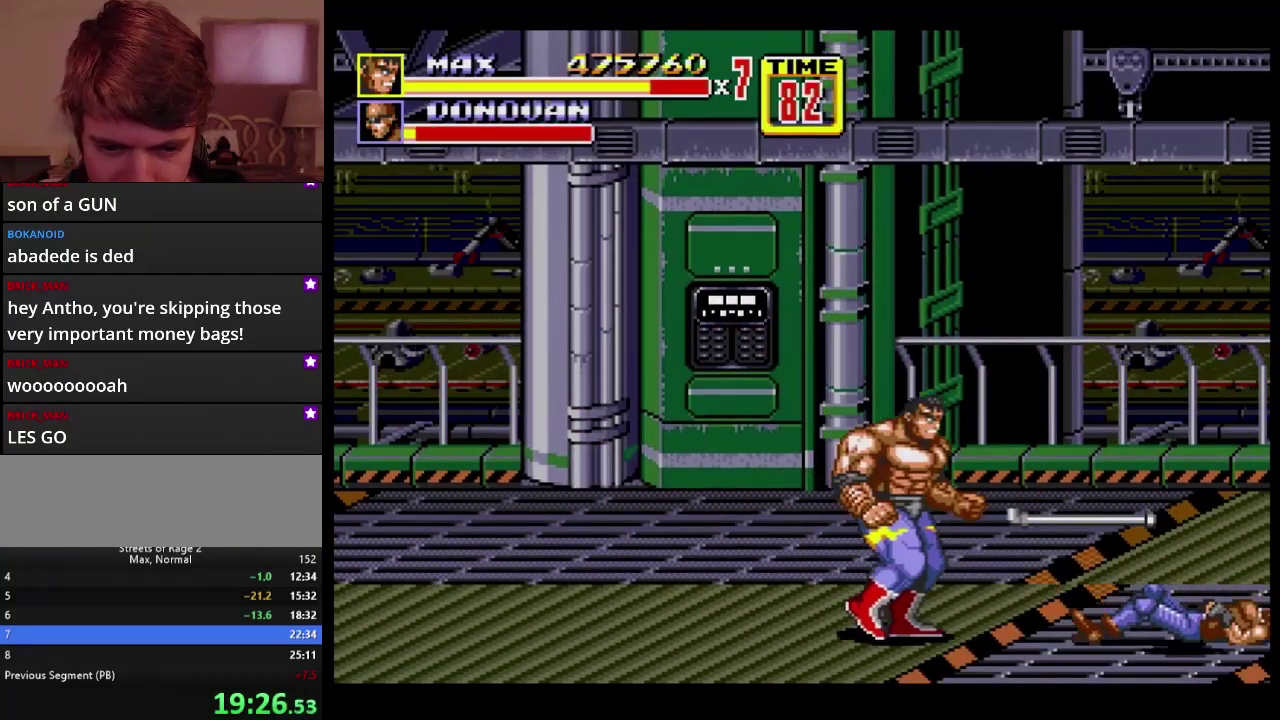
{"buttons": ["DPAD_UP", "DPAD_RIGHT"], "events": []}
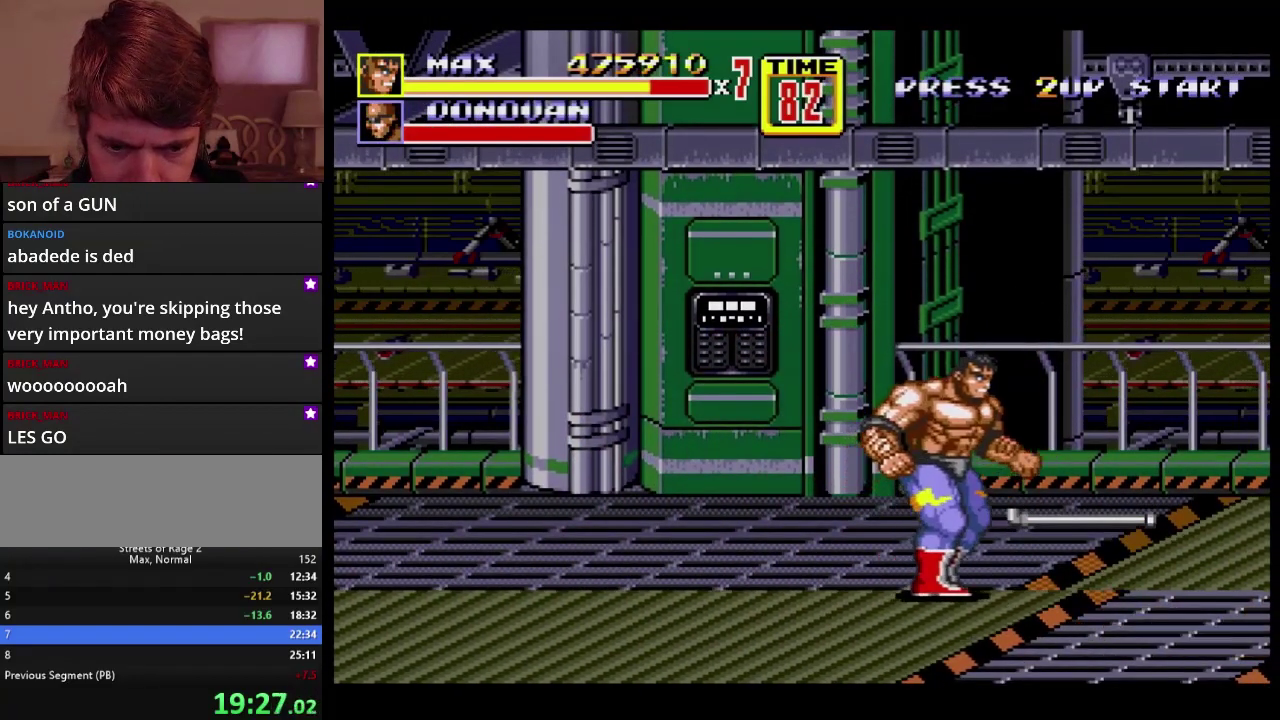
{"buttons": ["A", "DPAD_UP", "DPAD_RIGHT"], "events": [[433, "A", "down"]]}
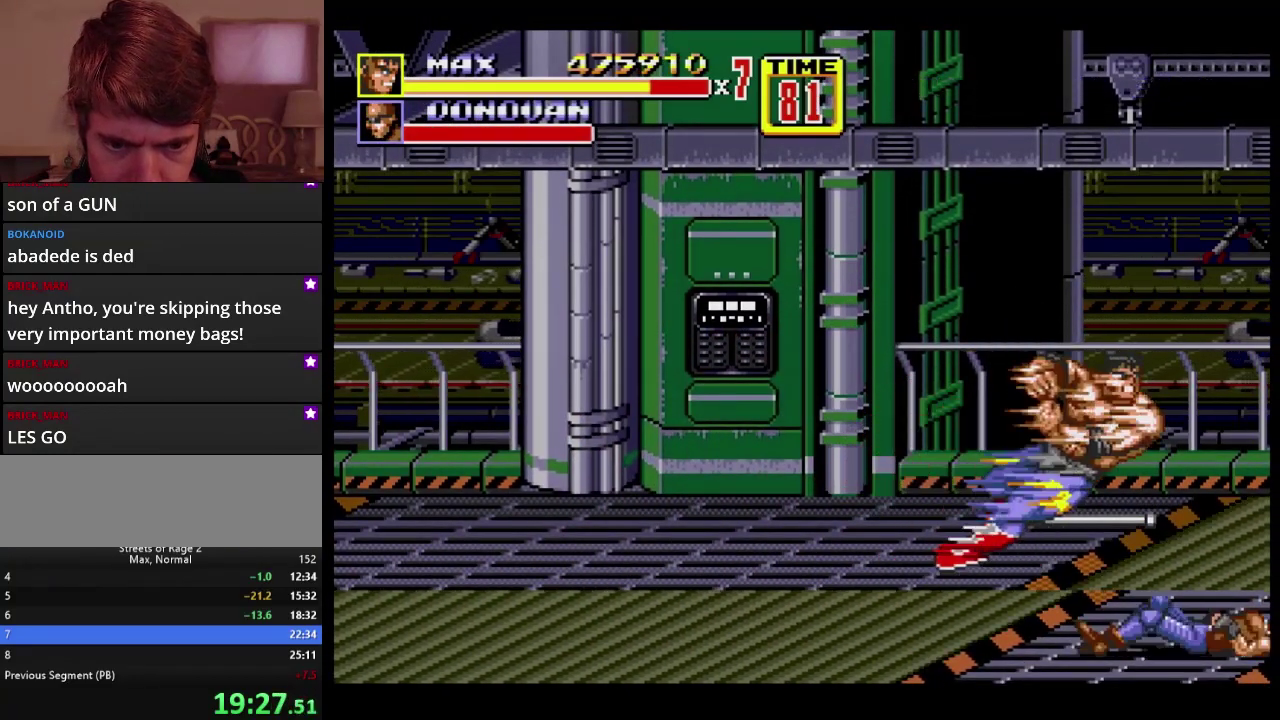
{"buttons": ["DPAD_RIGHT"], "events": [[33, "A", "up"], [67, "DPAD_UP", "up"], [317, "DPAD_RIGHT", "up"], [450, "DPAD_RIGHT", "down"]]}
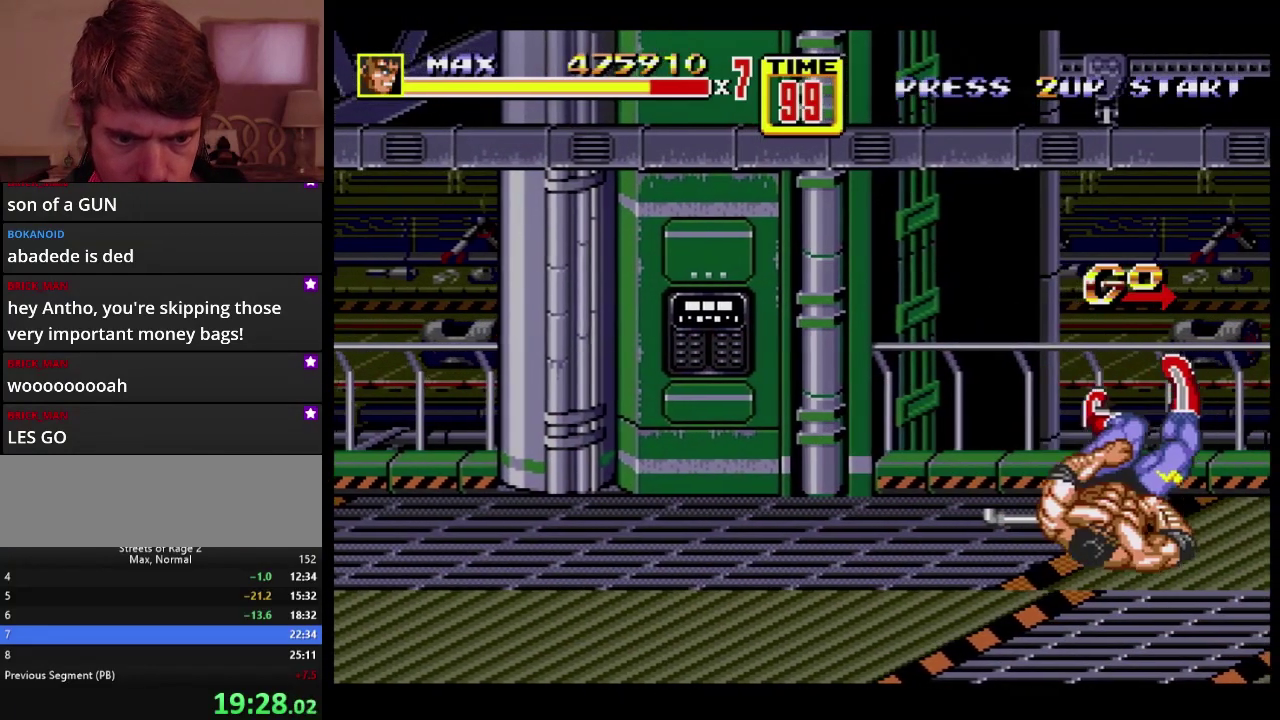
{"buttons": ["DPAD_RIGHT"], "events": [[333, "C", "down"], [483, "C", "up"]]}
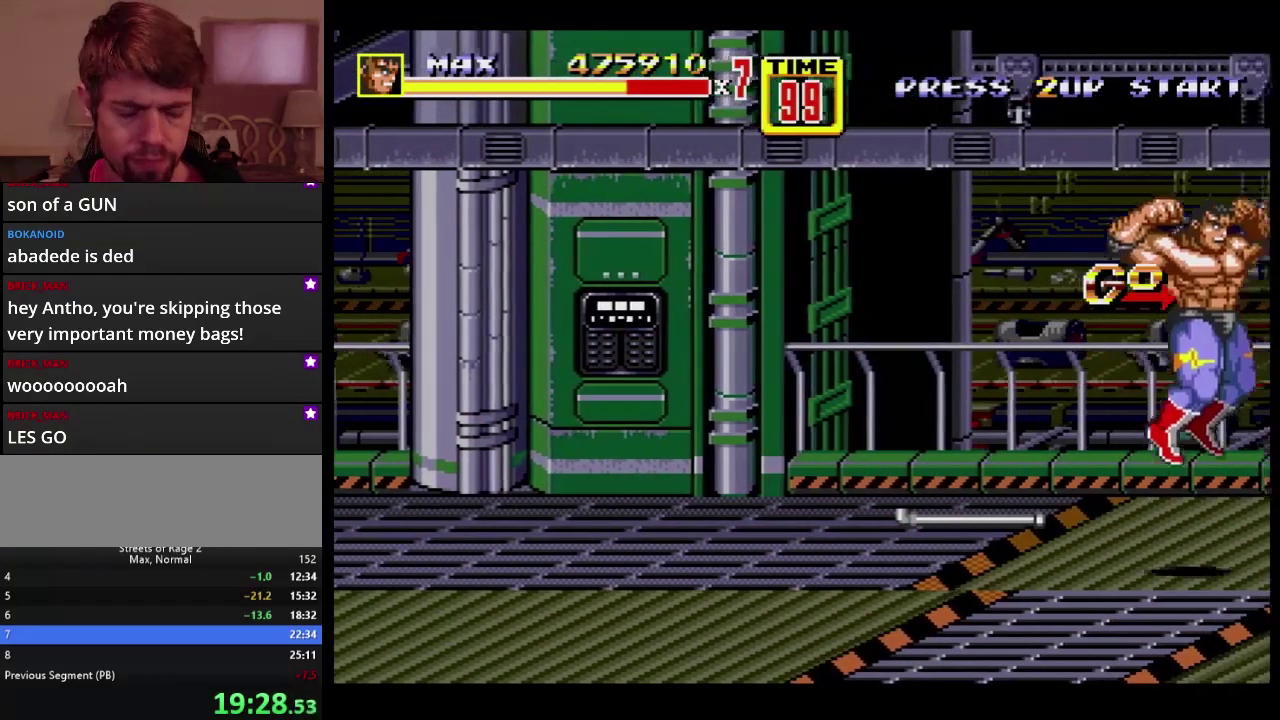
{"buttons": ["DPAD_RIGHT"], "events": []}
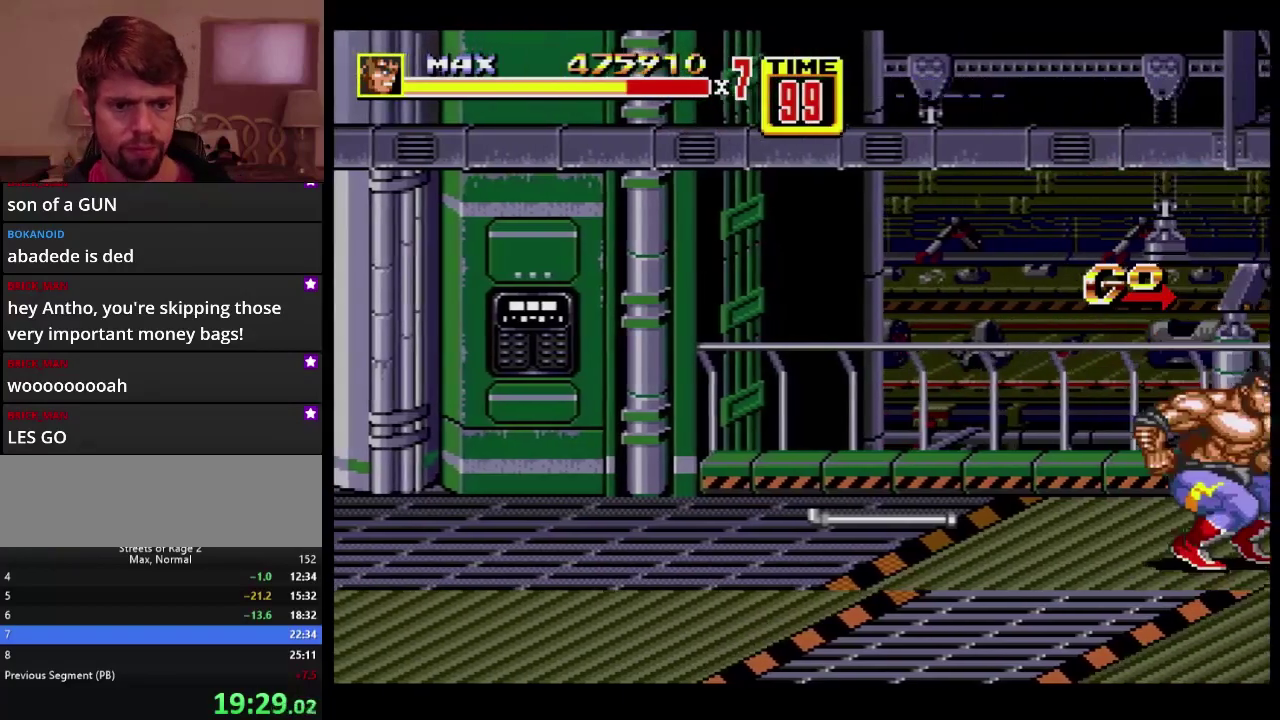
{"buttons": ["DPAD_RIGHT"], "events": [[183, "C", "down"], [200, "DPAD_DOWN", "down"], [250, "DPAD_DOWN", "up"], [317, "C", "up"]]}
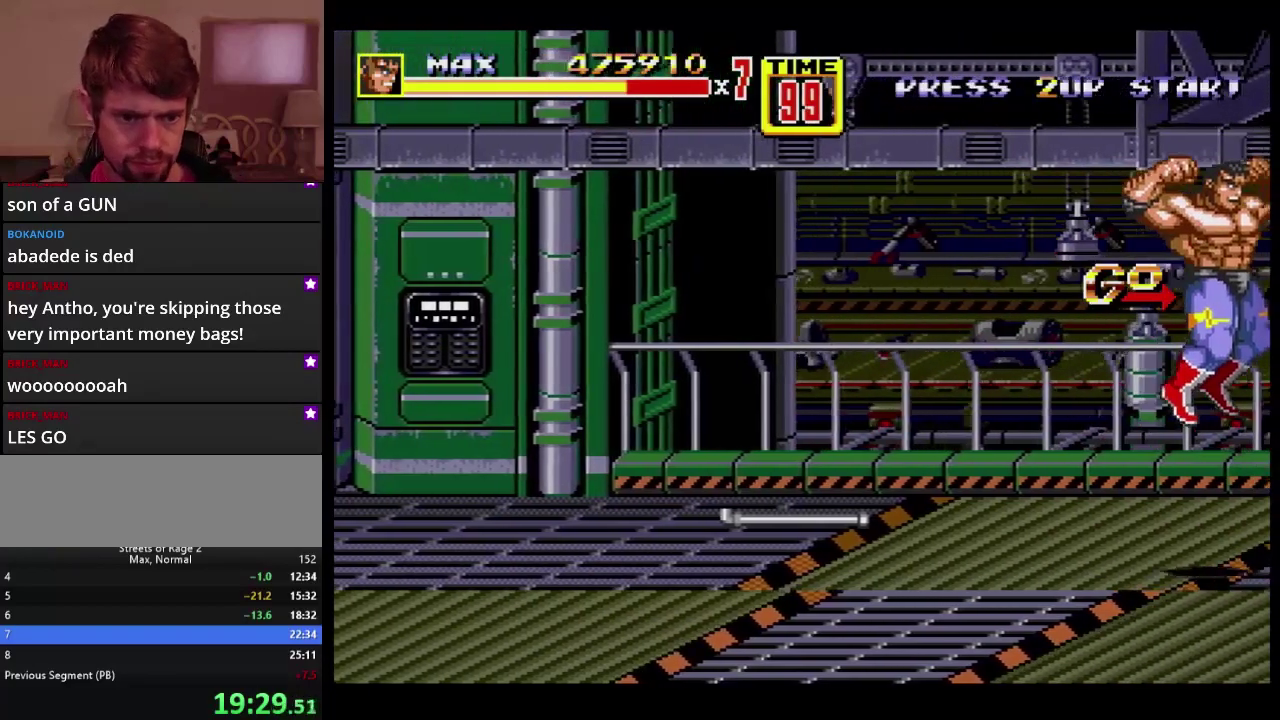
{"buttons": ["DPAD_RIGHT"], "events": []}
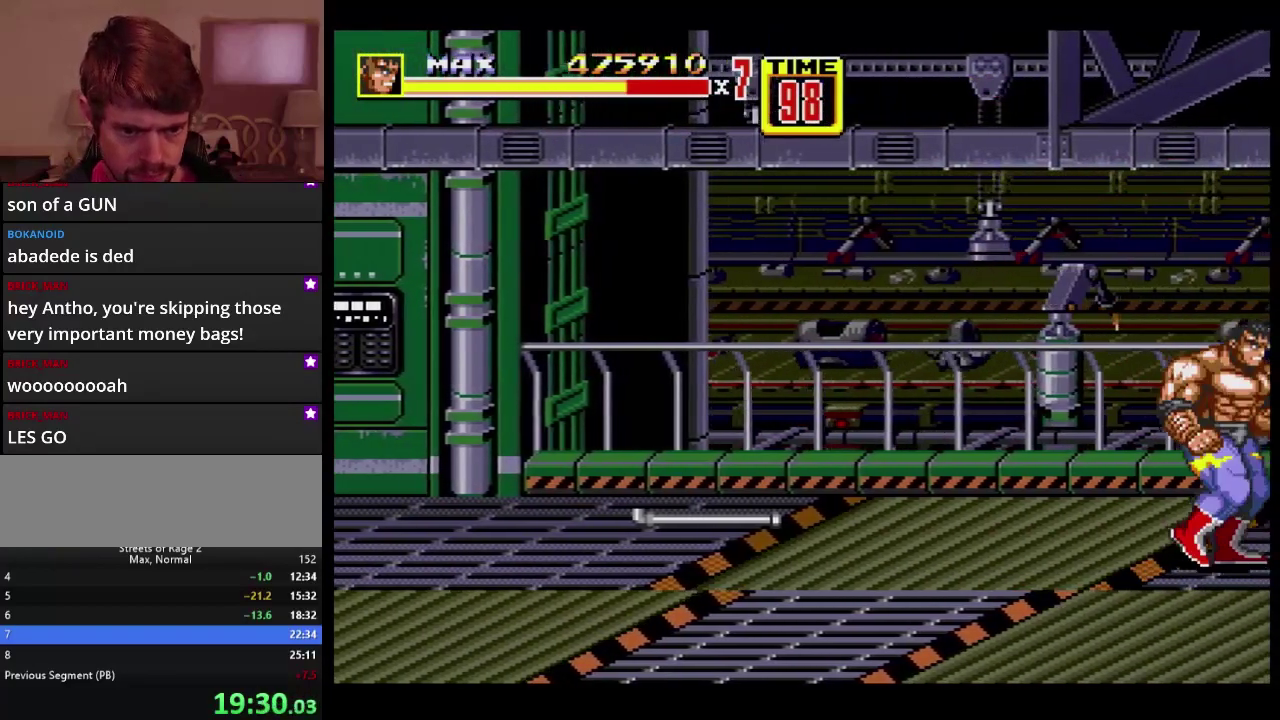
{"buttons": ["DPAD_RIGHT"], "events": []}
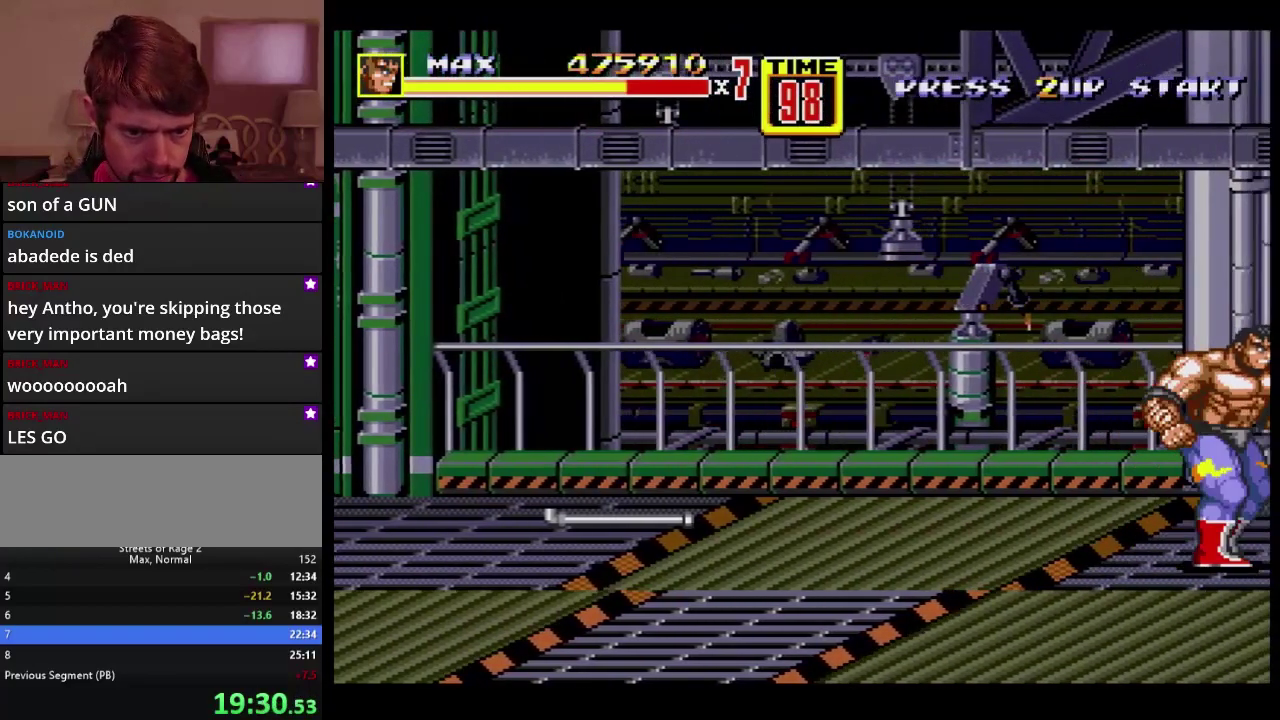
{"buttons": ["DPAD_RIGHT"], "events": []}
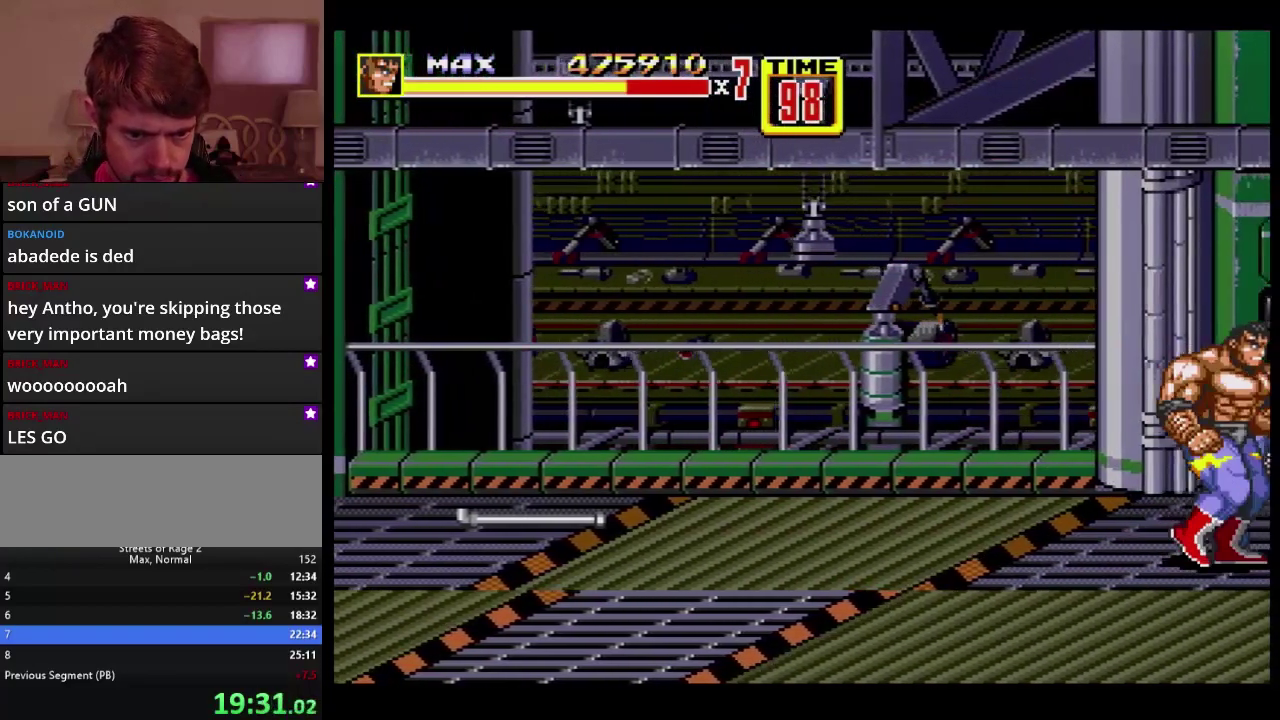
{"buttons": ["B"], "events": [[400, "C", "down"], [400, "DPAD_RIGHT", "up"], [467, "C", "up"], [500, "B", "down"]]}
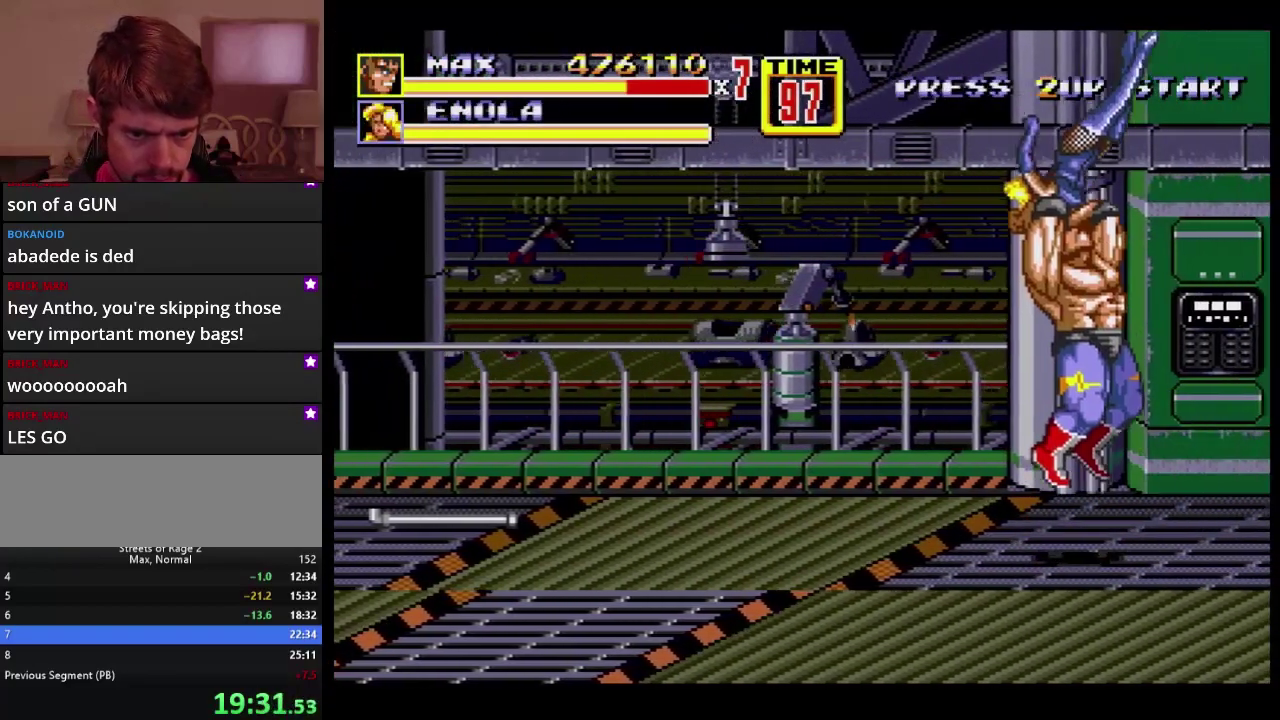
{"buttons": ["DPAD_RIGHT"], "events": [[200, "B", "up"], [367, "DPAD_RIGHT", "down"]]}
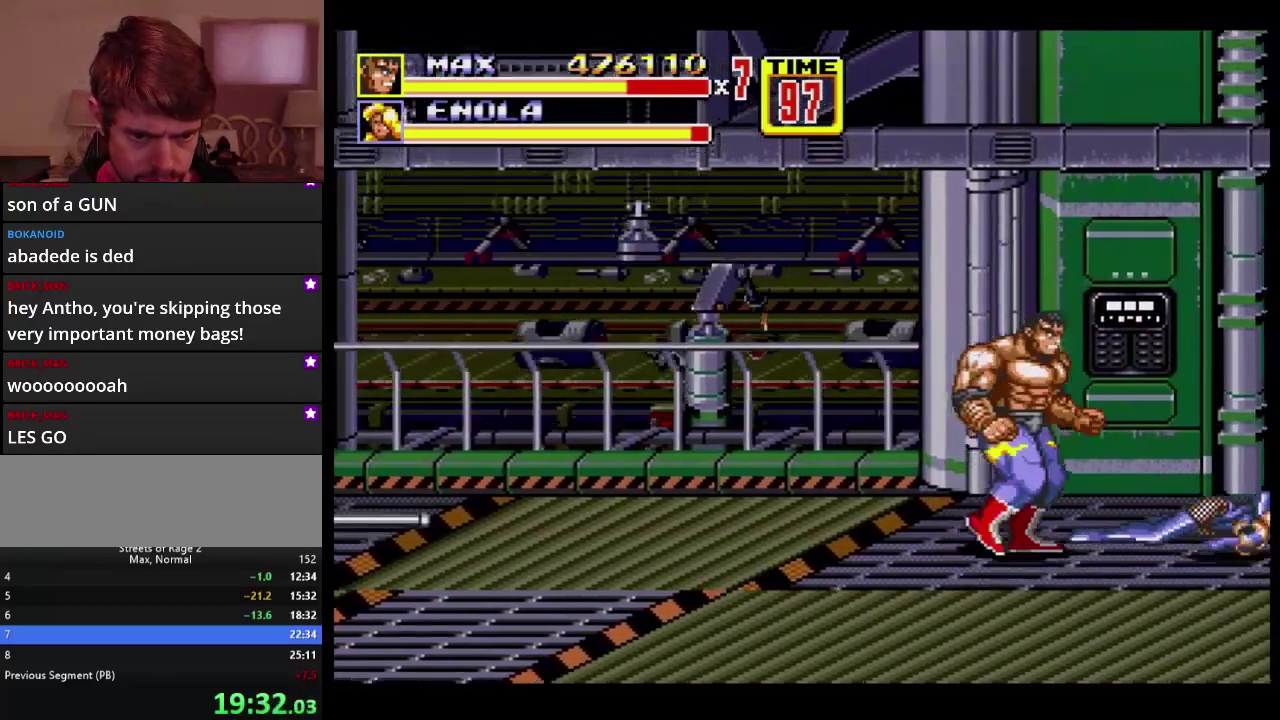
{"buttons": [], "events": [[83, "DPAD_RIGHT", "up"]]}
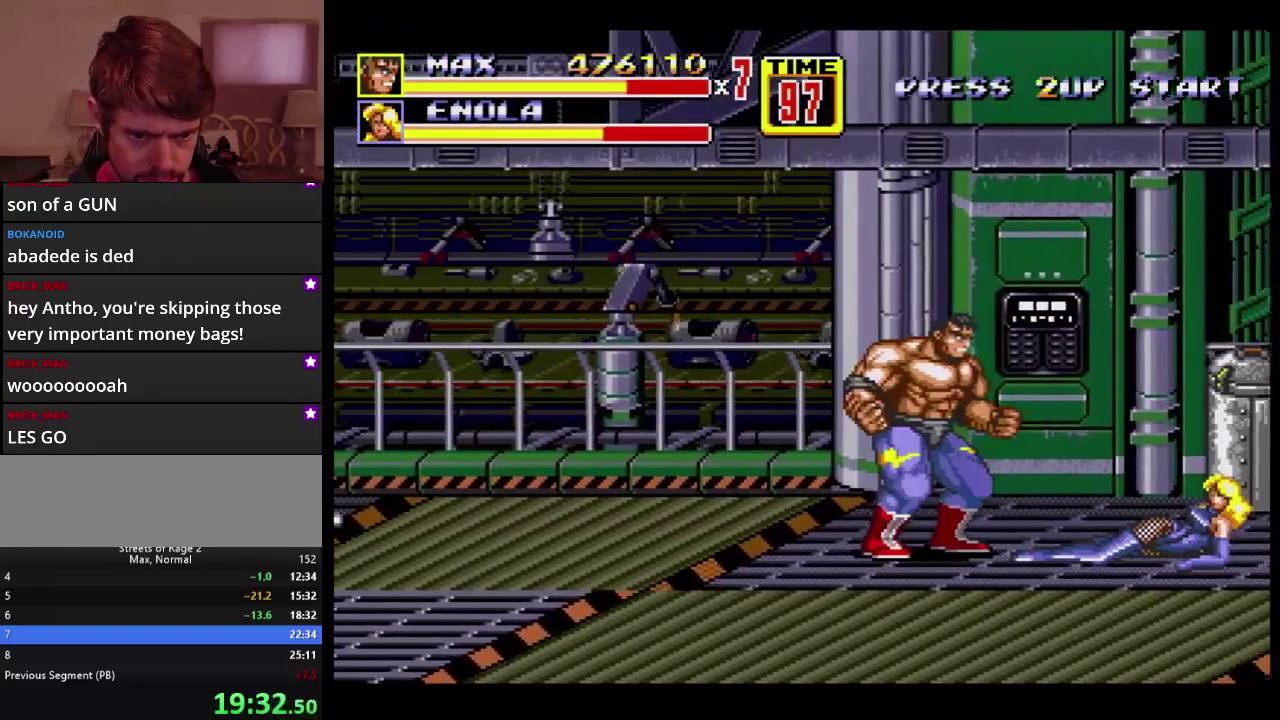
{"buttons": ["DPAD_LEFT"], "events": [[17, "DPAD_RIGHT", "down"], [133, "DPAD_RIGHT", "up"], [350, "DPAD_LEFT", "down"]]}
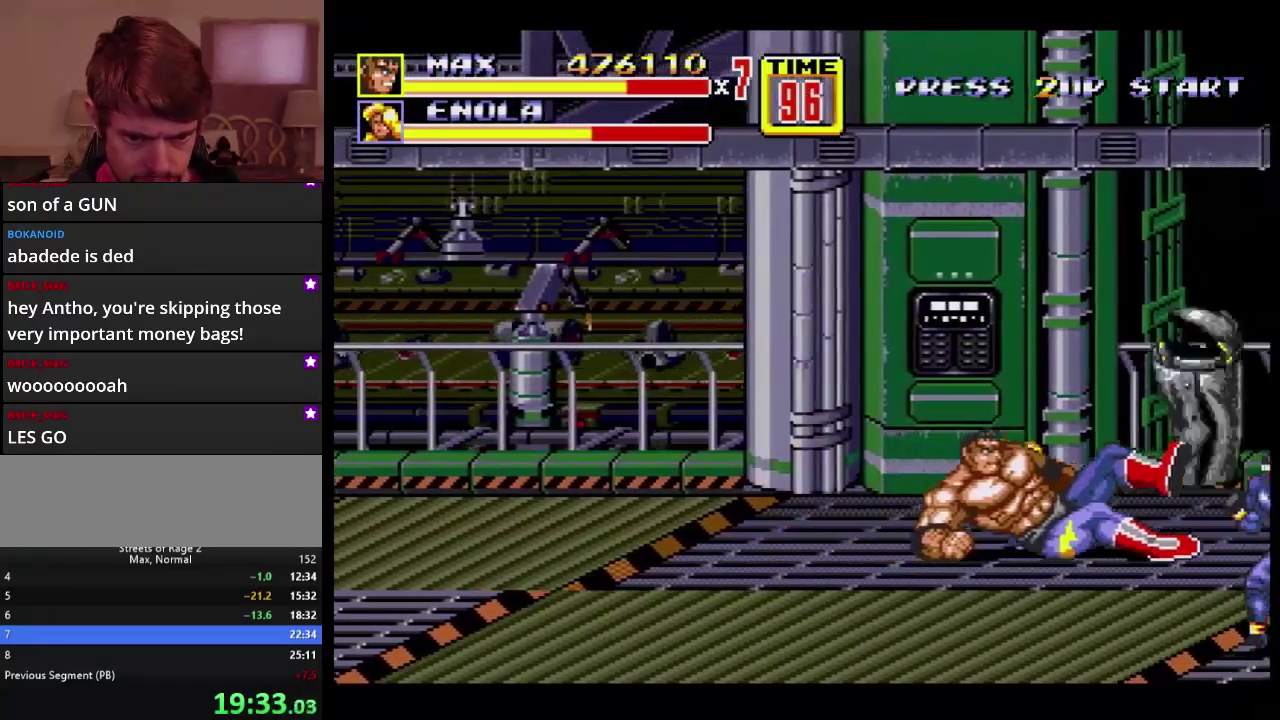
{"buttons": ["DPAD_LEFT"], "events": []}
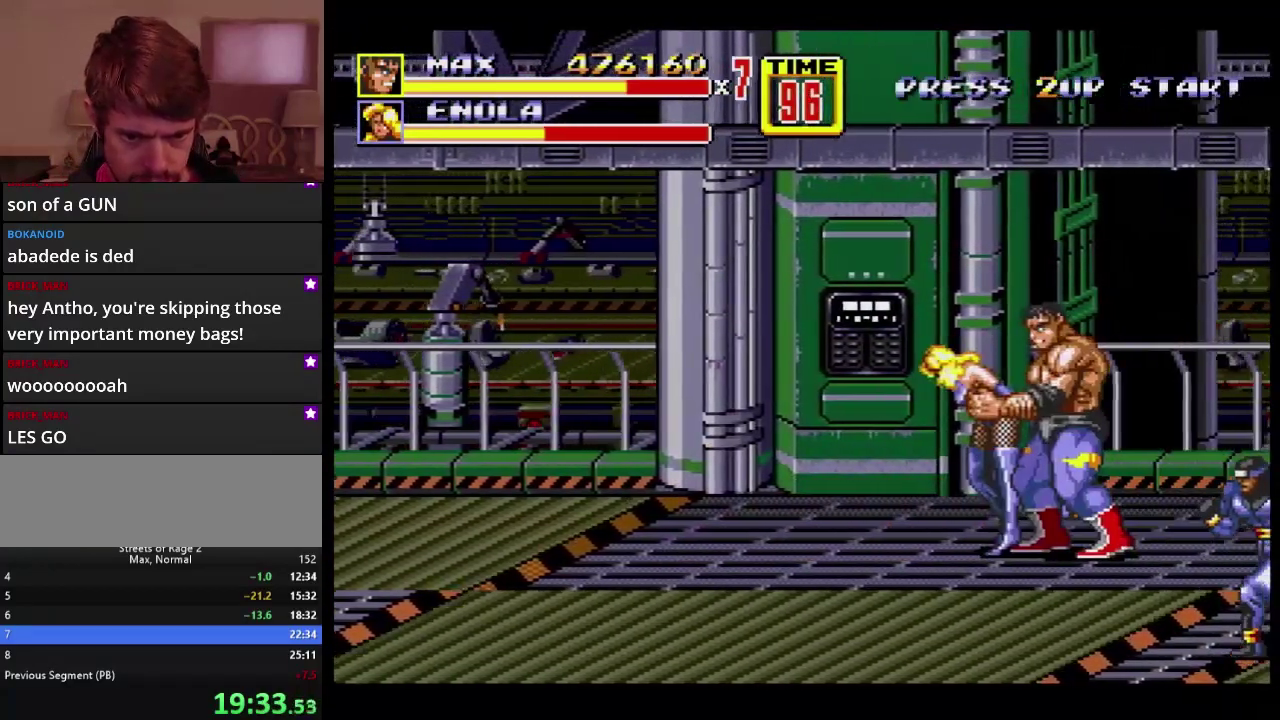
{"buttons": [], "events": [[67, "DPAD_DOWN", "down"], [100, "DPAD_LEFT", "up"], [133, "C", "down"], [133, "DPAD_DOWN", "up"], [133, "DPAD_RIGHT", "down"], [217, "C", "up"], [217, "DPAD_RIGHT", "up"]]}
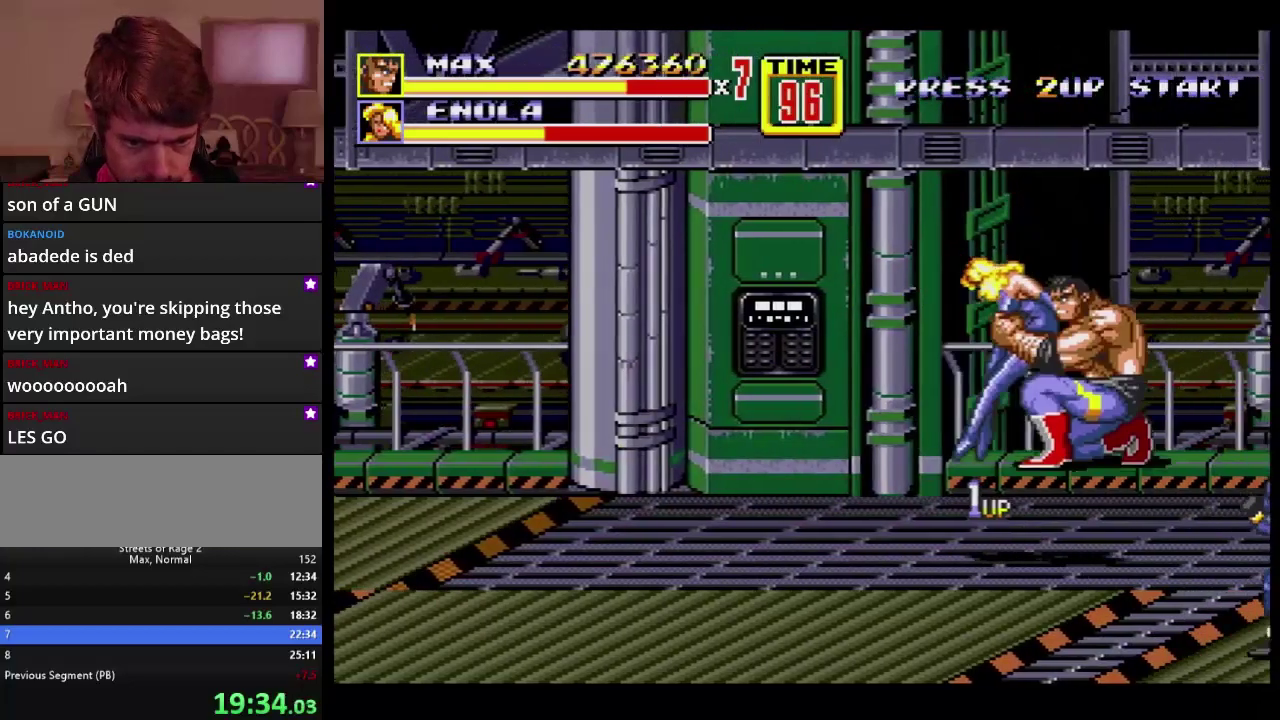
{"buttons": ["DPAD_DOWN", "DPAD_RIGHT"], "events": [[117, "B", "down"], [350, "B", "up"], [417, "DPAD_RIGHT", "down"], [467, "DPAD_DOWN", "down"]]}
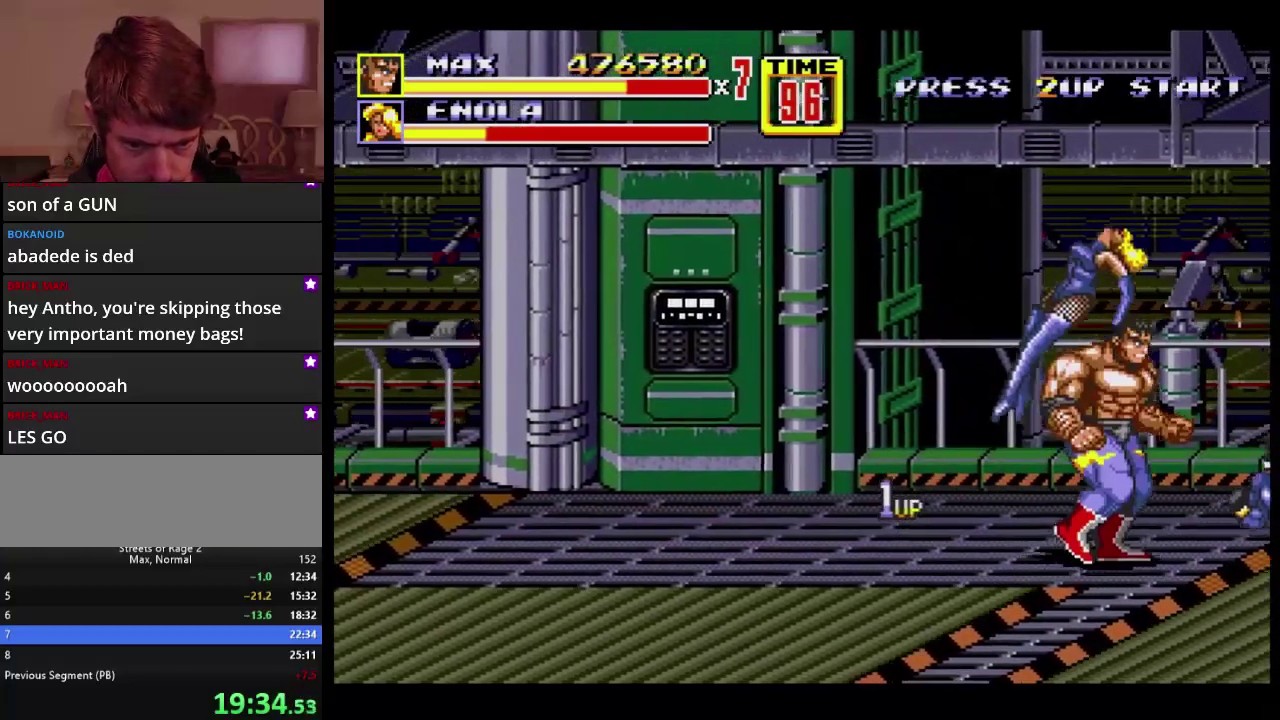
{"buttons": ["DPAD_DOWN", "DPAD_RIGHT"], "events": [[100, "DPAD_RIGHT", "up"], [400, "DPAD_RIGHT", "down"]]}
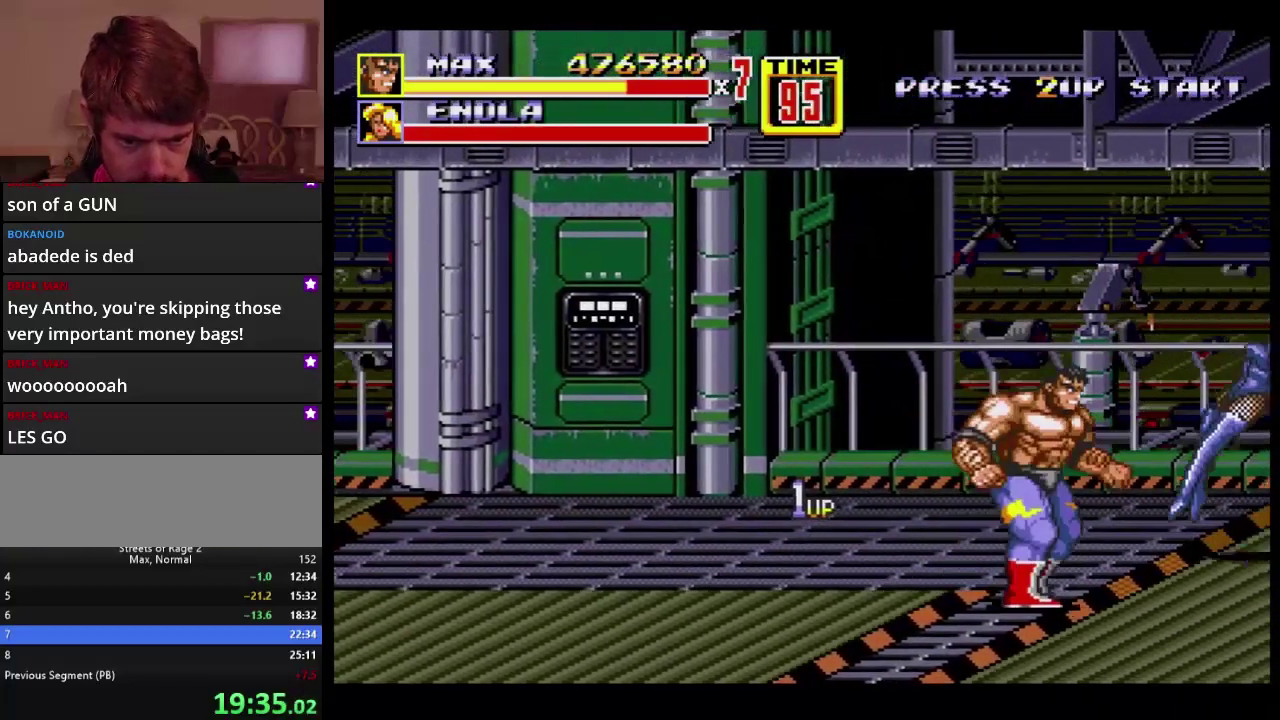
{"buttons": ["A", "DPAD_DOWN", "DPAD_RIGHT"], "events": [[333, "A", "down"]]}
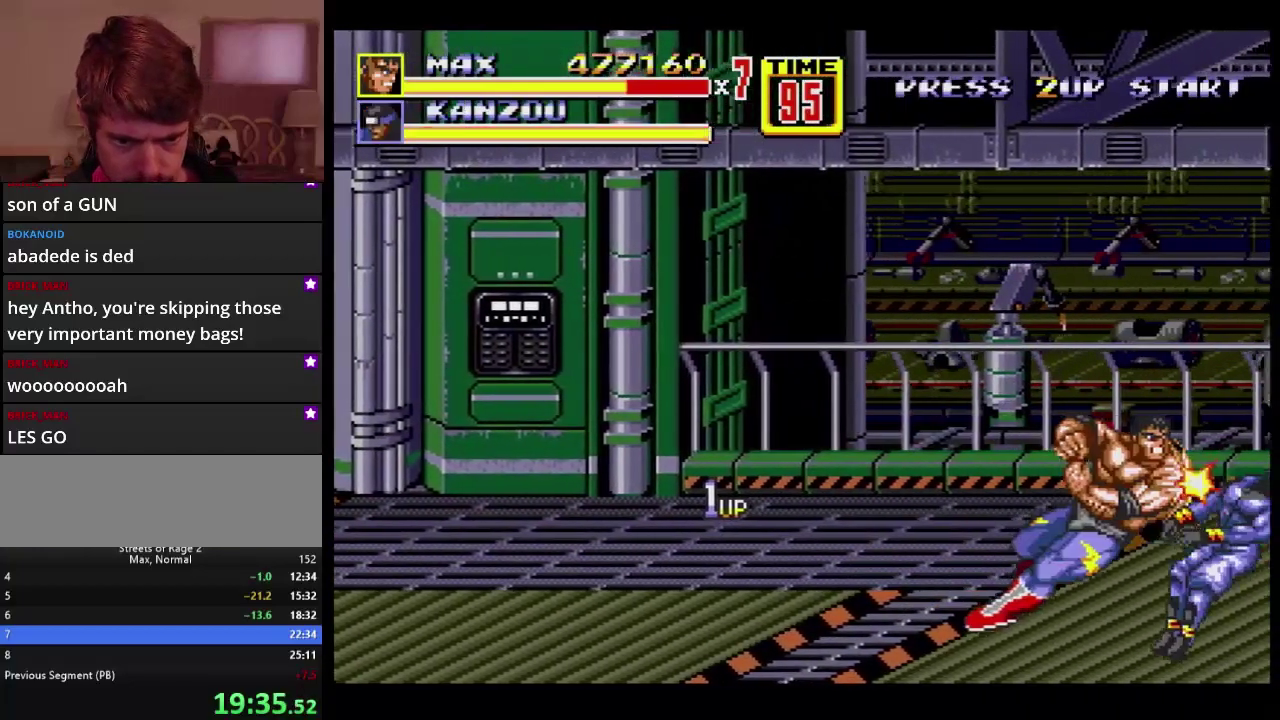
{"buttons": [], "events": [[300, "DPAD_DOWN", "up"], [300, "DPAD_RIGHT", "up"], [417, "A", "up"]]}
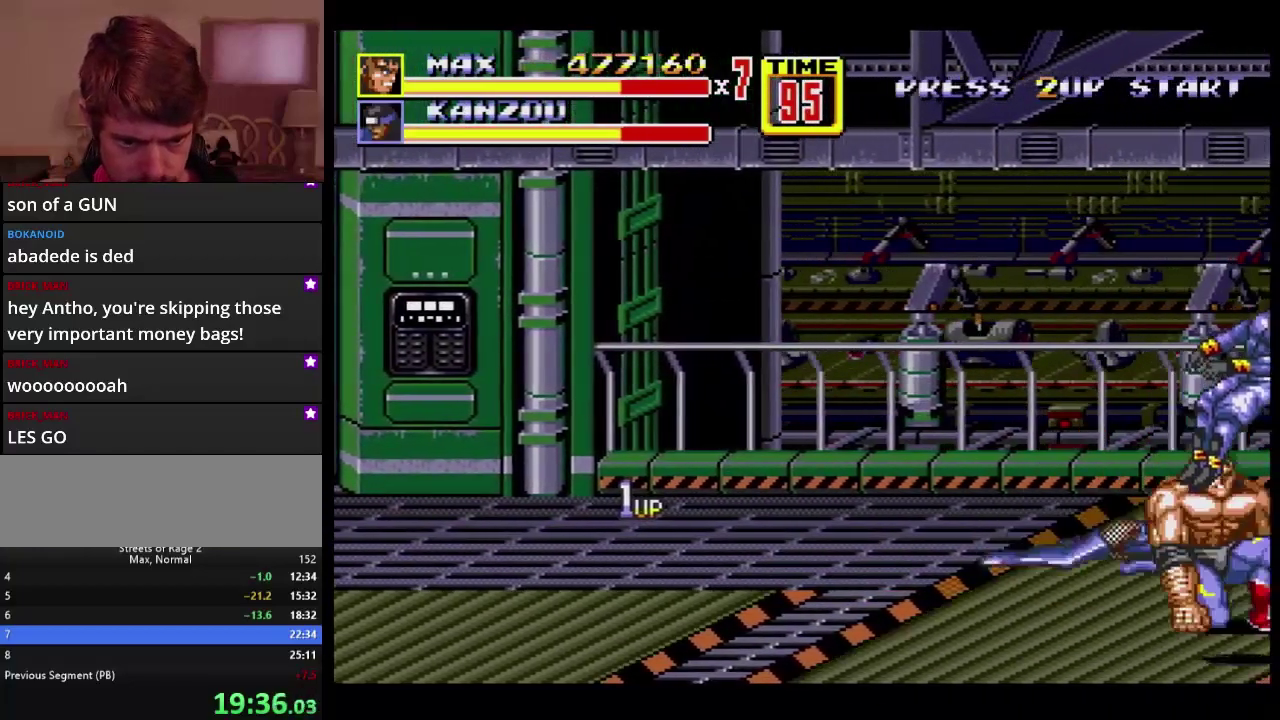
{"buttons": ["DPAD_DOWN"], "events": [[83, "DPAD_RIGHT", "down"], [350, "DPAD_DOWN", "down"], [467, "DPAD_RIGHT", "up"]]}
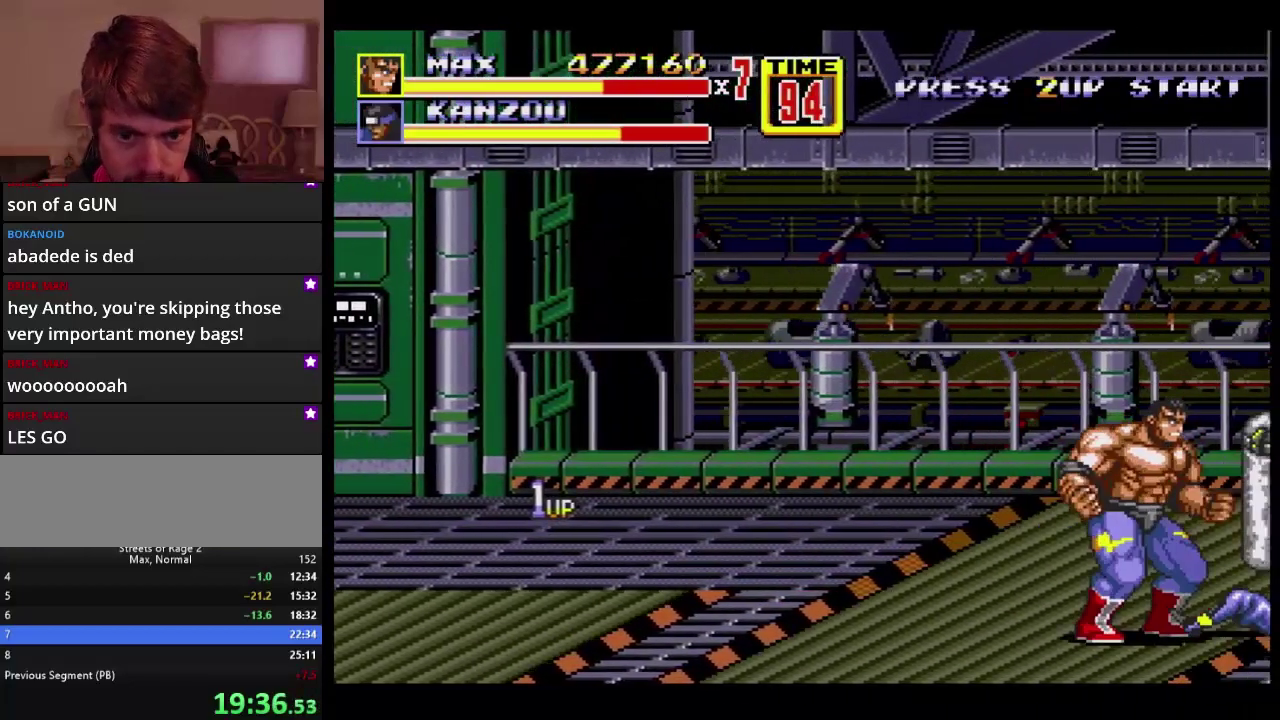
{"buttons": ["B", "DPAD_RIGHT"], "events": [[17, "DPAD_DOWN", "up"], [483, "DPAD_RIGHT", "down"], [500, "B", "down"]]}
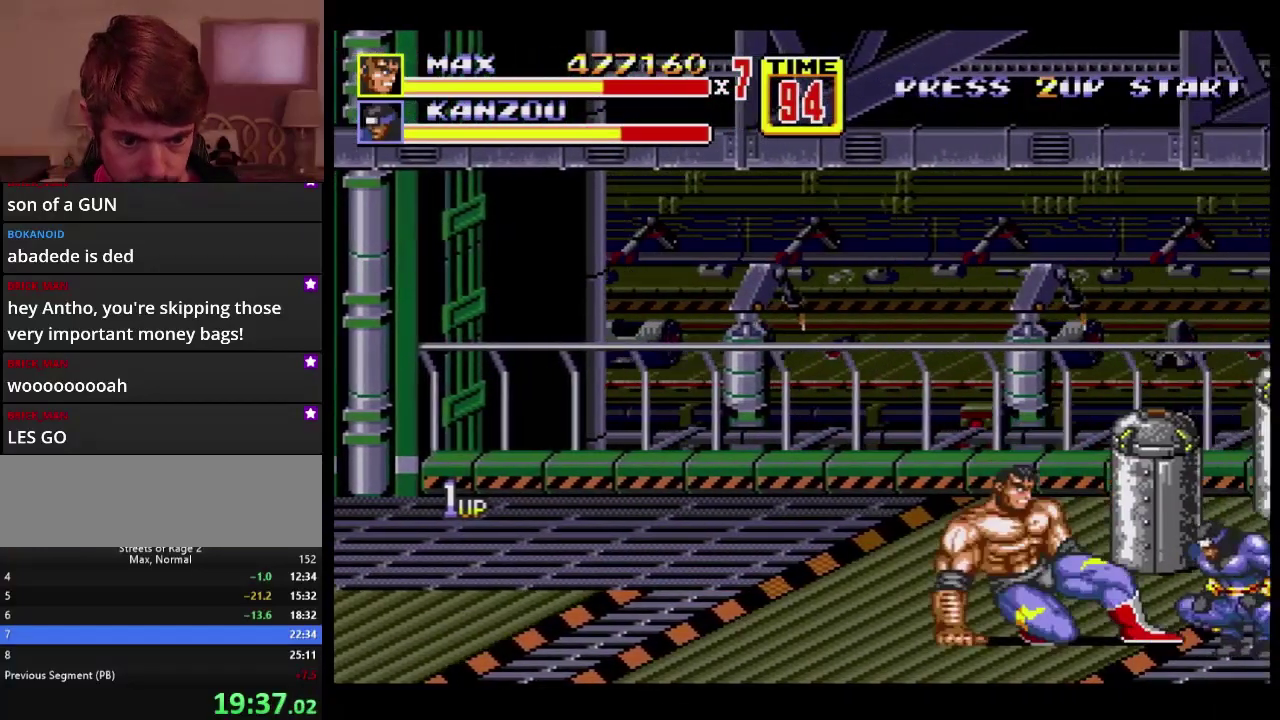
{"buttons": ["DPAD_DOWN", "DPAD_LEFT"], "events": [[67, "B", "up"], [67, "DPAD_DOWN", "down"], [117, "DPAD_DOWN", "up"], [117, "DPAD_RIGHT", "up"], [183, "DPAD_LEFT", "down"], [317, "DPAD_DOWN", "down"]]}